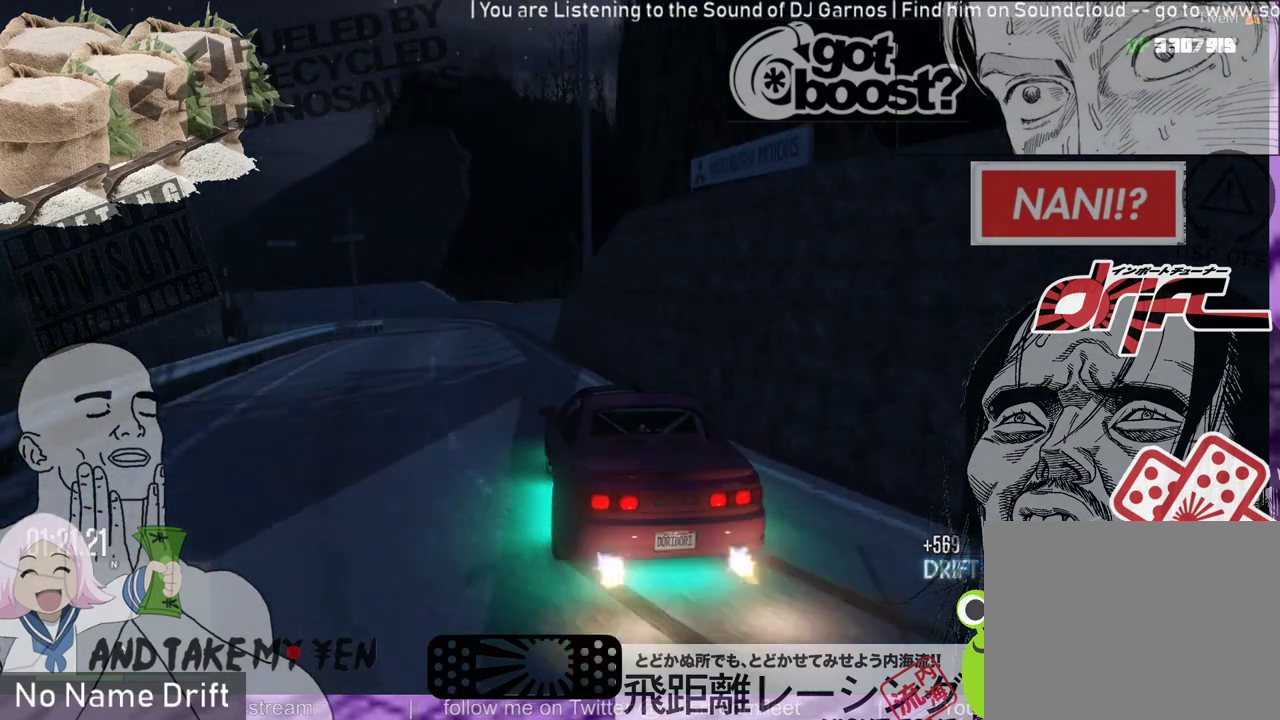
Gameplay with a controller (Xbox layout); each line is a JSON object with the inputs held at the frame after it. "events" lists button and stick changes between this image and that frame as [ms after this image, input, new state], when the widget could be followed in between. Not read: DPAD_DOWN DPAD_LEFT DPAD_RIGHT DPAD_UP L2 R2 right_stick.
{"buttons": [], "left_stick": "left", "events": [[33, "left_stick", "left"]]}
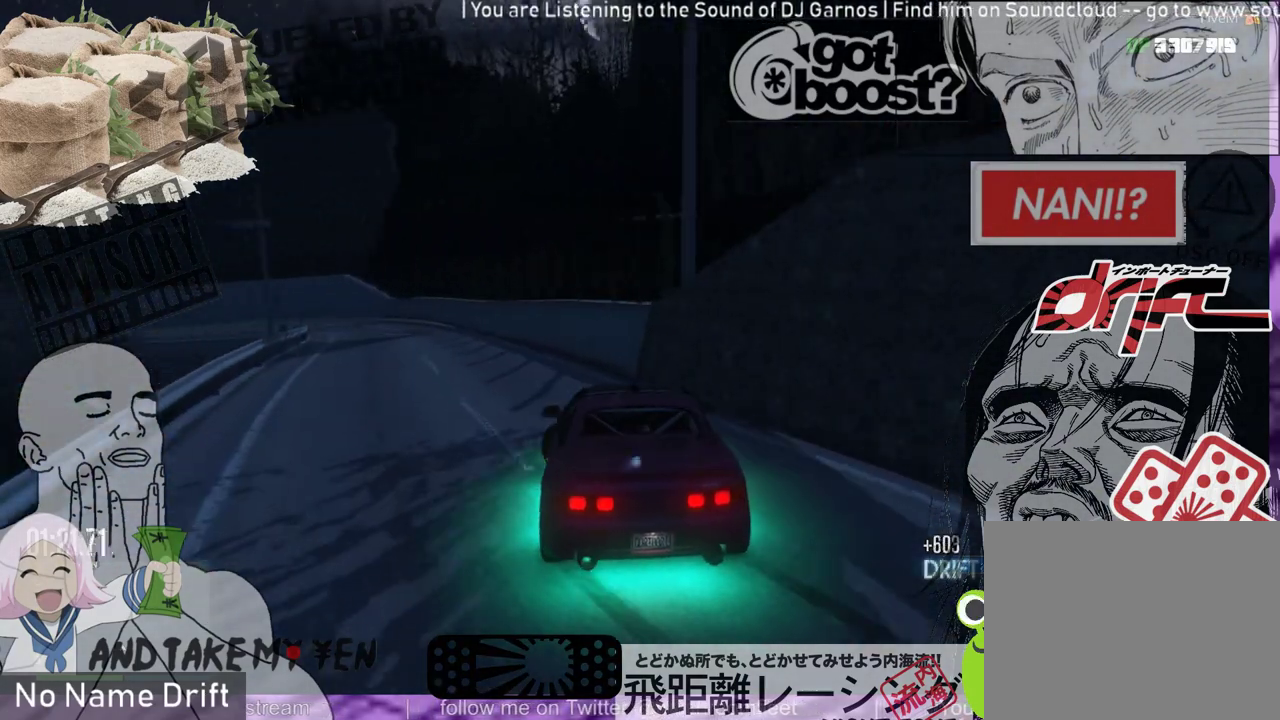
{"buttons": [], "left_stick": "right", "events": [[100, "left_stick", "center"], [233, "left_stick", "right"]]}
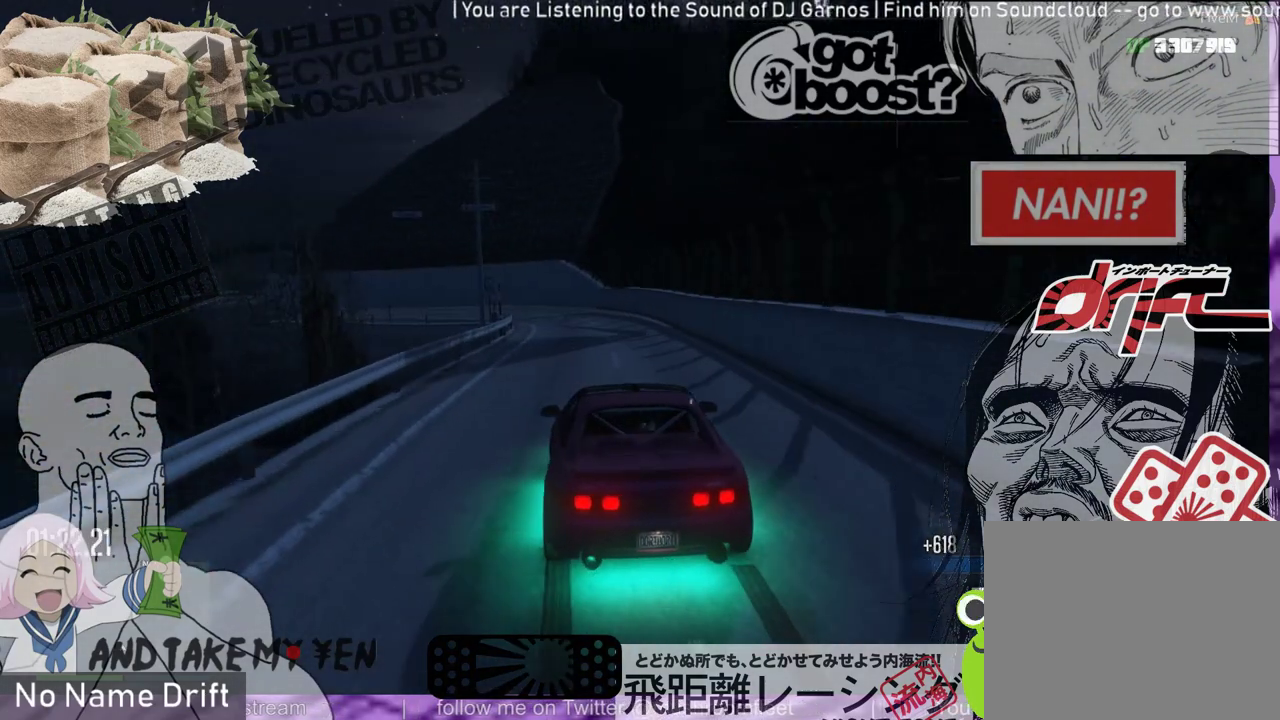
{"buttons": [], "left_stick": "left", "events": [[233, "left_stick", "center"], [300, "left_stick", "left"]]}
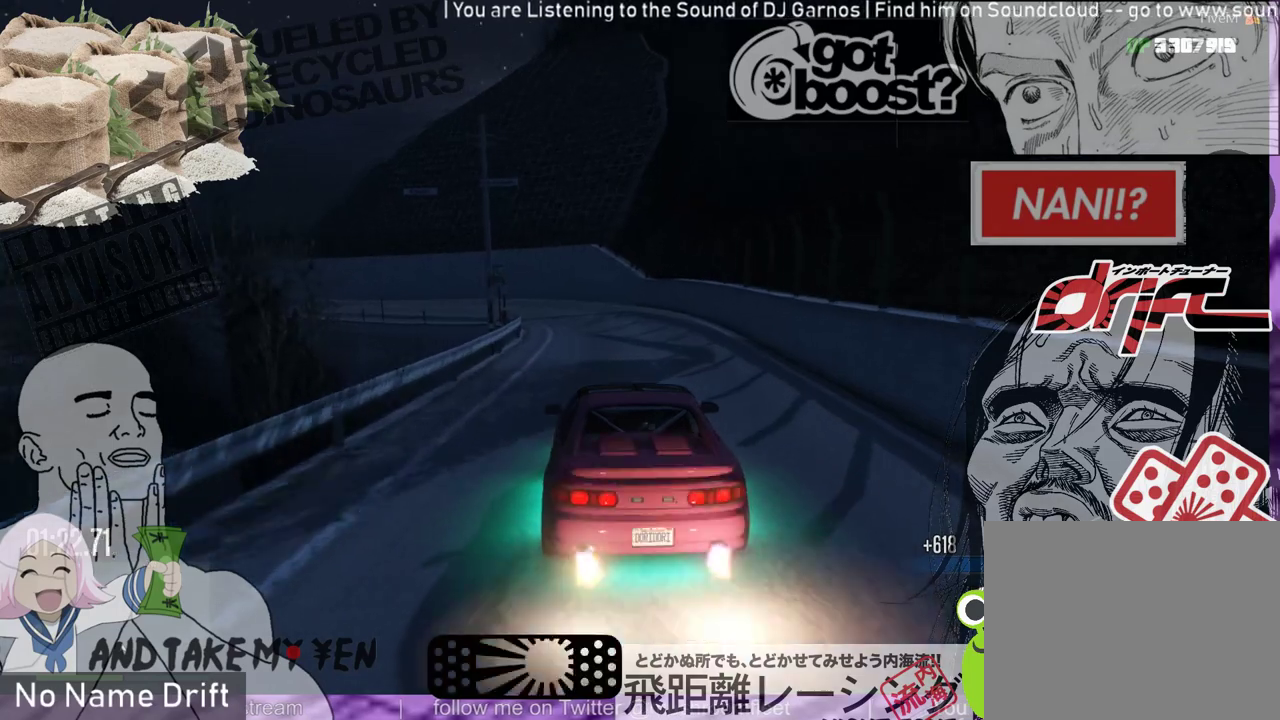
{"buttons": ["R1"], "left_stick": "left", "events": [[67, "left_stick", "center"], [167, "left_stick", "left"], [333, "R1", "down"]]}
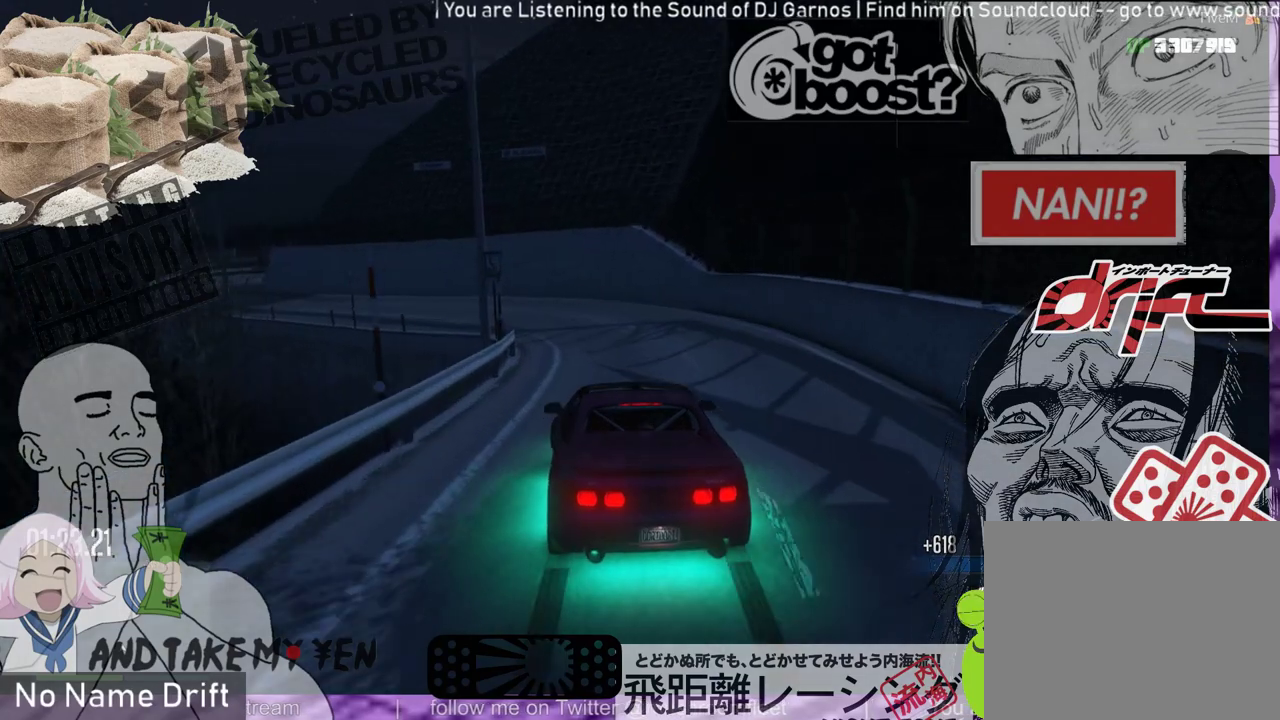
{"buttons": [], "left_stick": "left", "events": [[433, "R1", "up"]]}
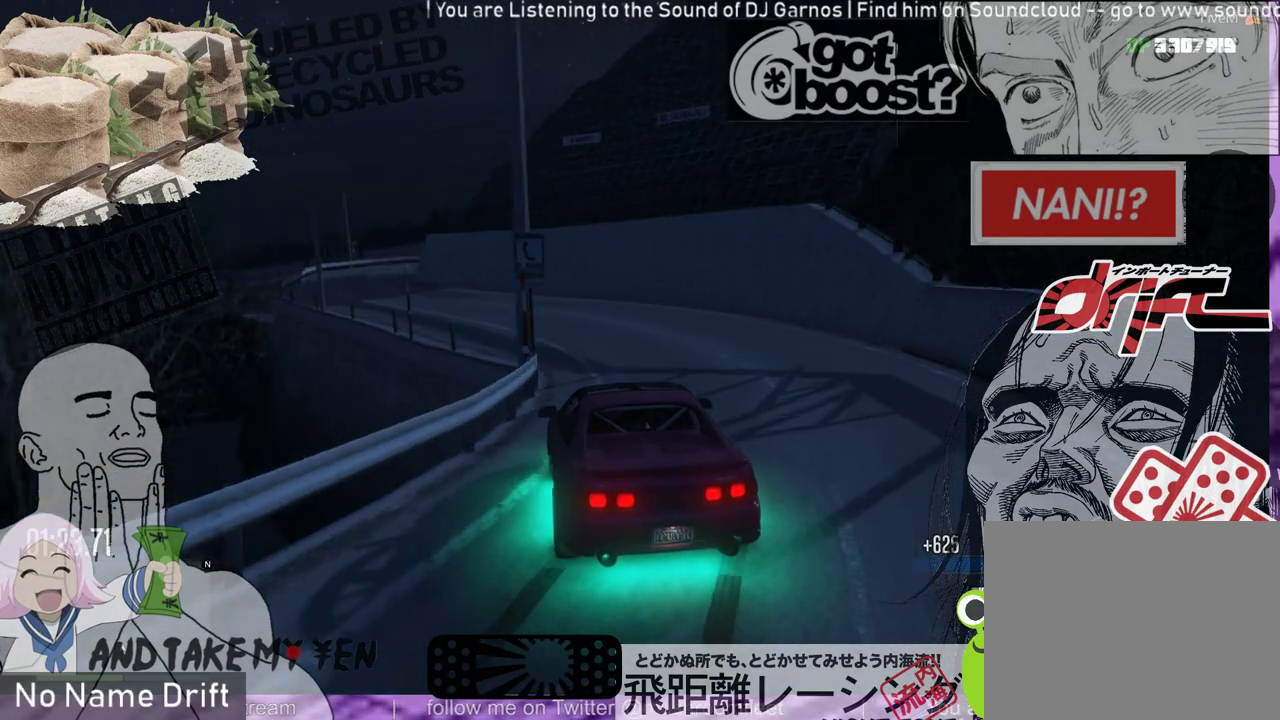
{"buttons": [], "left_stick": "left", "events": []}
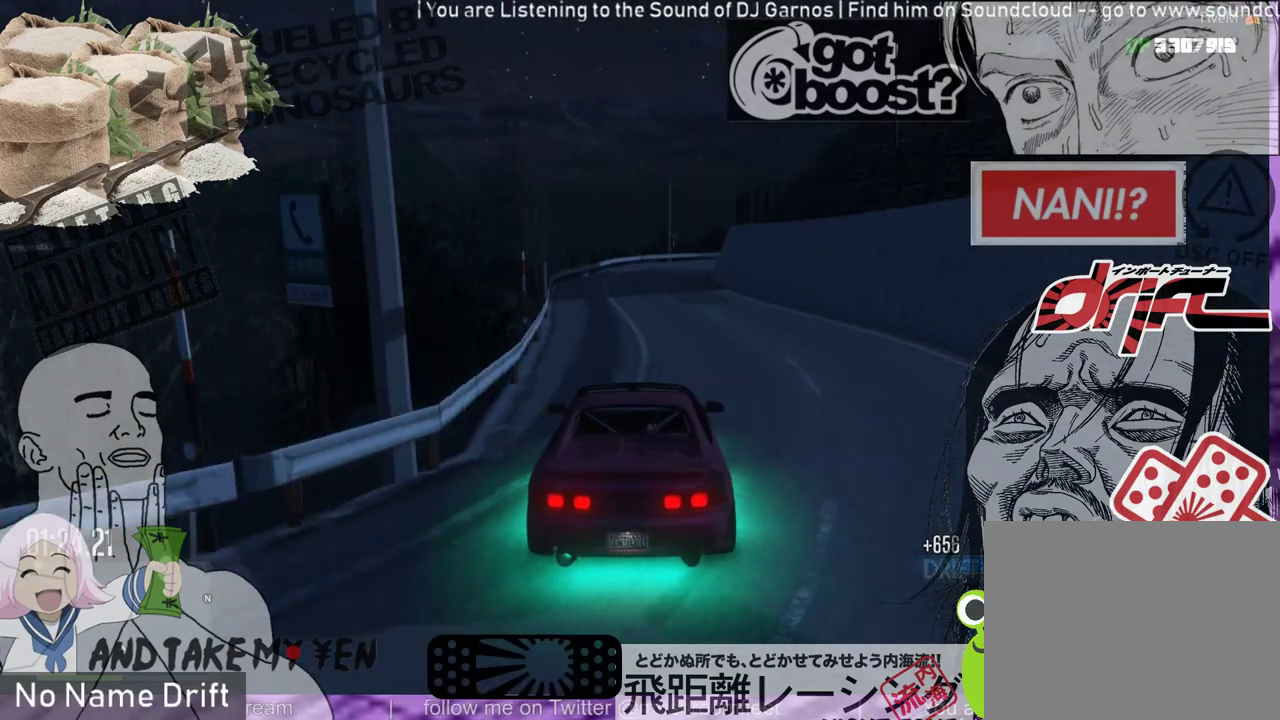
{"buttons": [], "left_stick": "right", "events": [[67, "left_stick", "center"], [367, "left_stick", "right"]]}
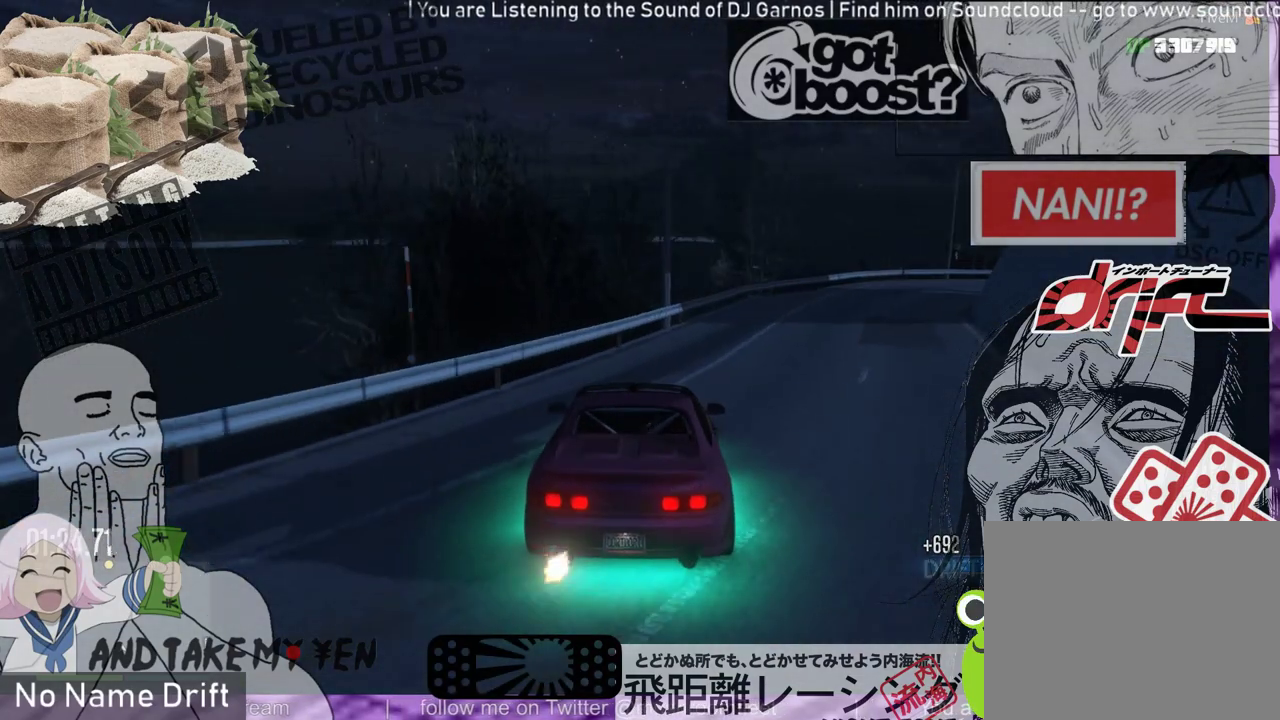
{"buttons": [], "left_stick": "center", "events": [[433, "left_stick", "center"]]}
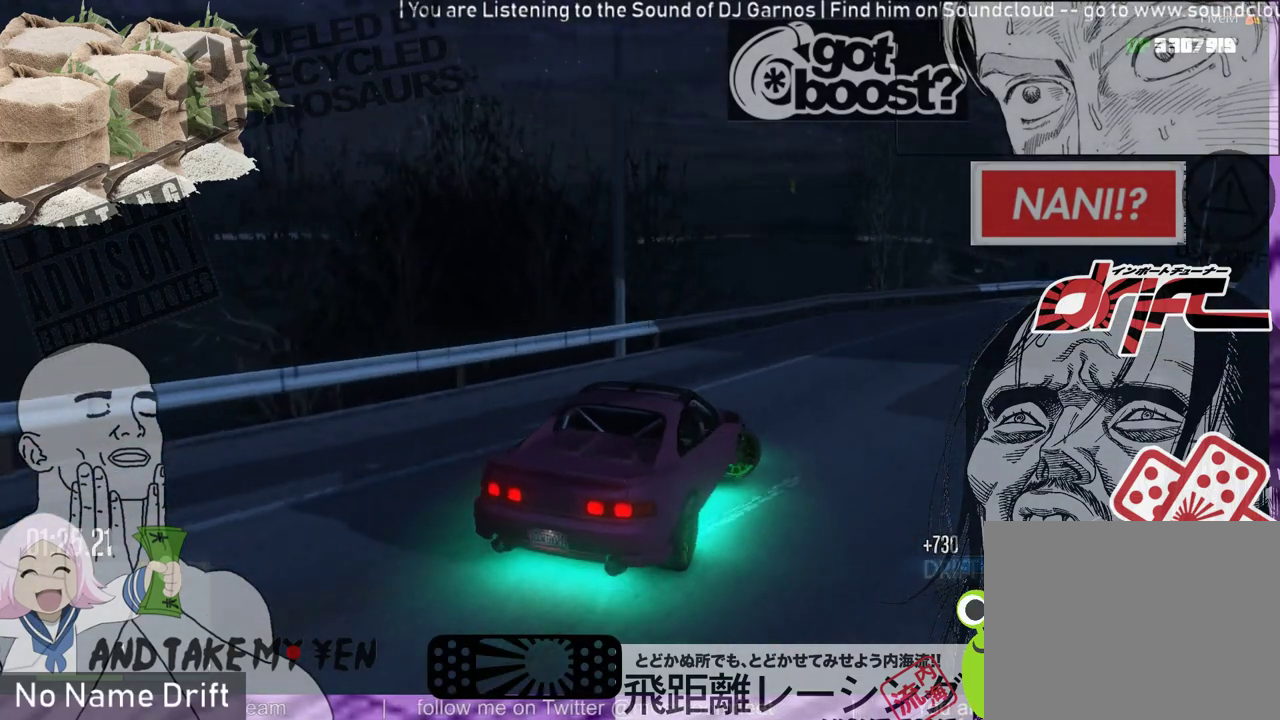
{"buttons": ["R1"], "left_stick": "right", "events": [[267, "left_stick", "right"], [467, "R1", "down"]]}
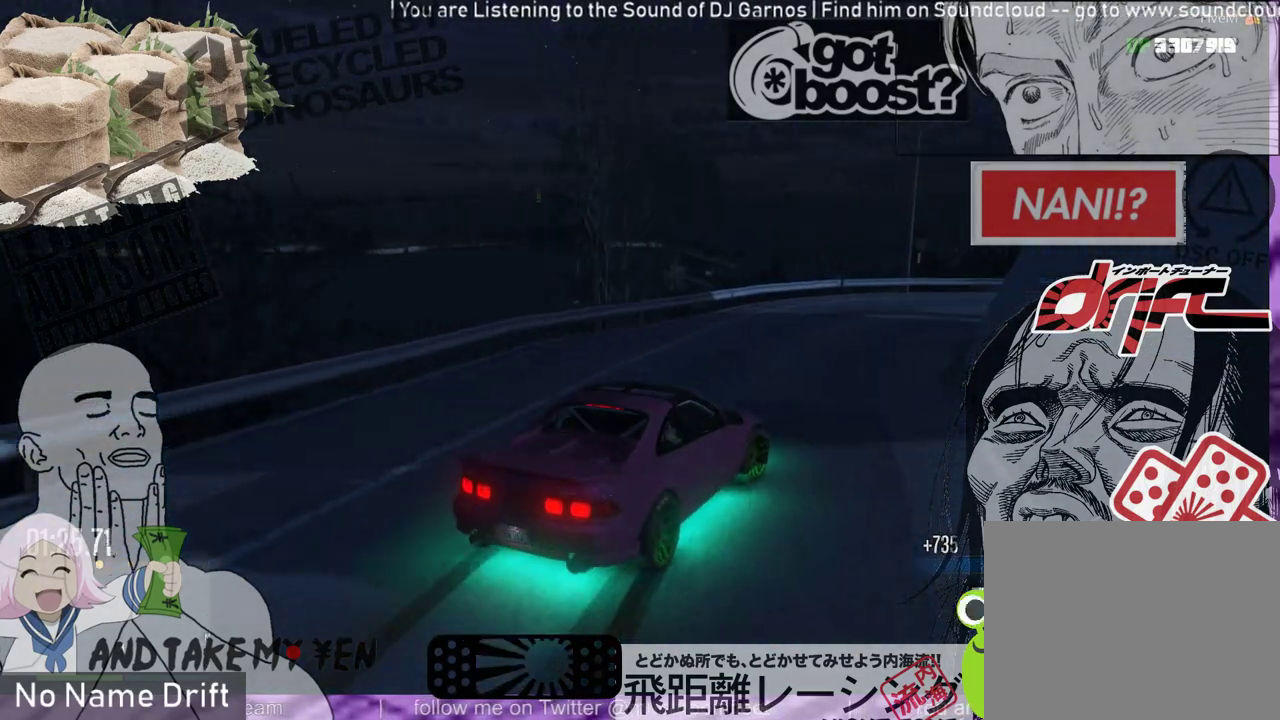
{"buttons": [], "left_stick": "left", "events": [[267, "R1", "up"], [400, "left_stick", "center"], [467, "left_stick", "left"]]}
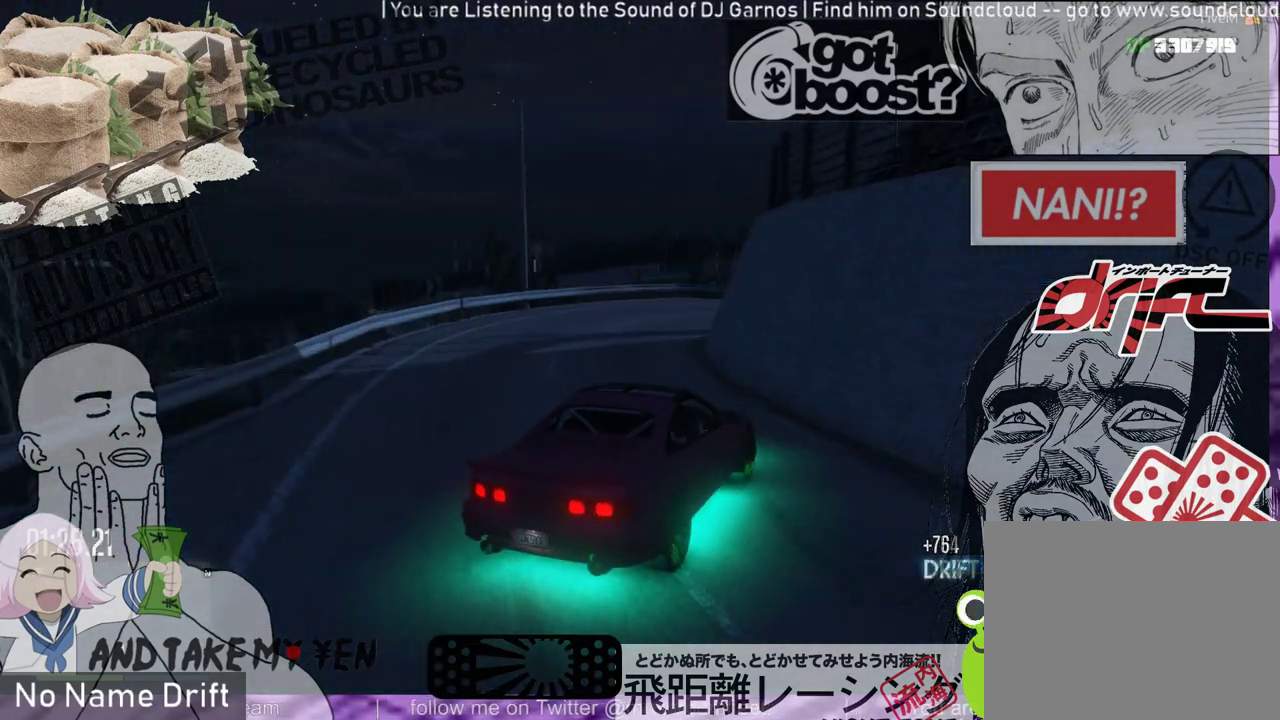
{"buttons": ["R1"], "left_stick": "left", "events": [[233, "R1", "down"], [300, "left_stick", "center"], [433, "left_stick", "left"]]}
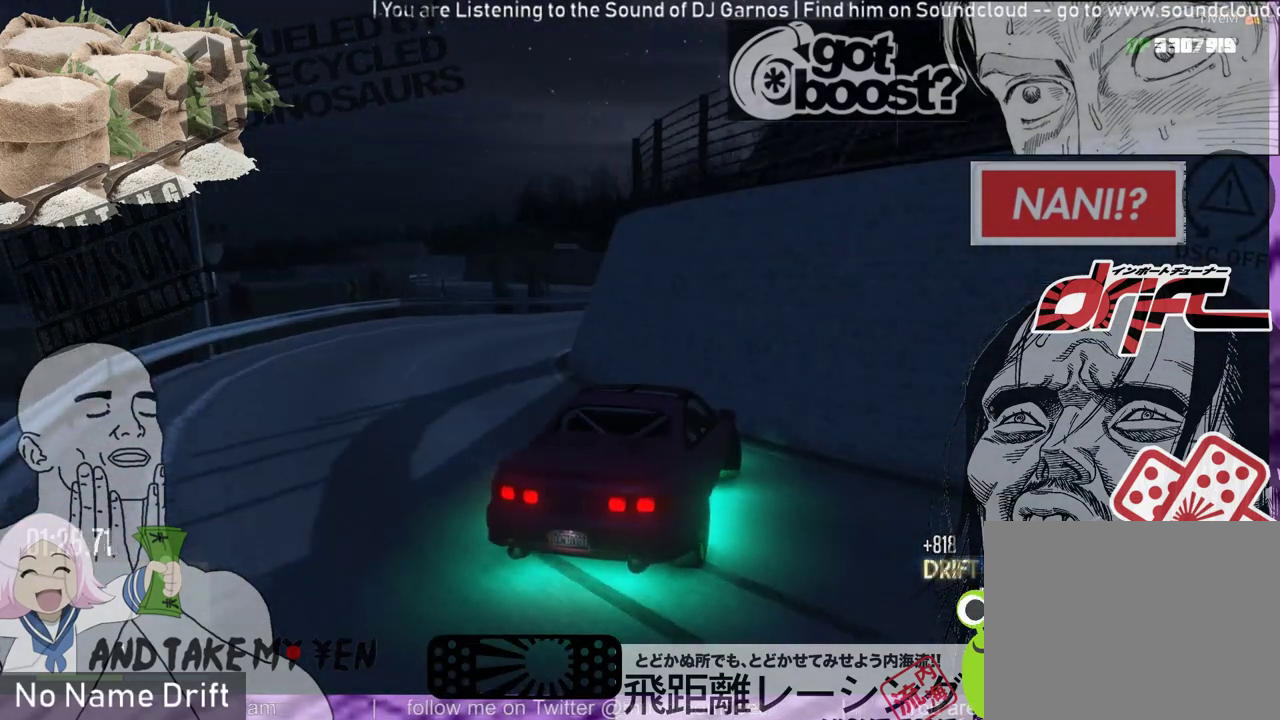
{"buttons": [], "left_stick": "center", "events": [[133, "R1", "up"], [267, "left_stick", "up-right"], [367, "left_stick", "center"]]}
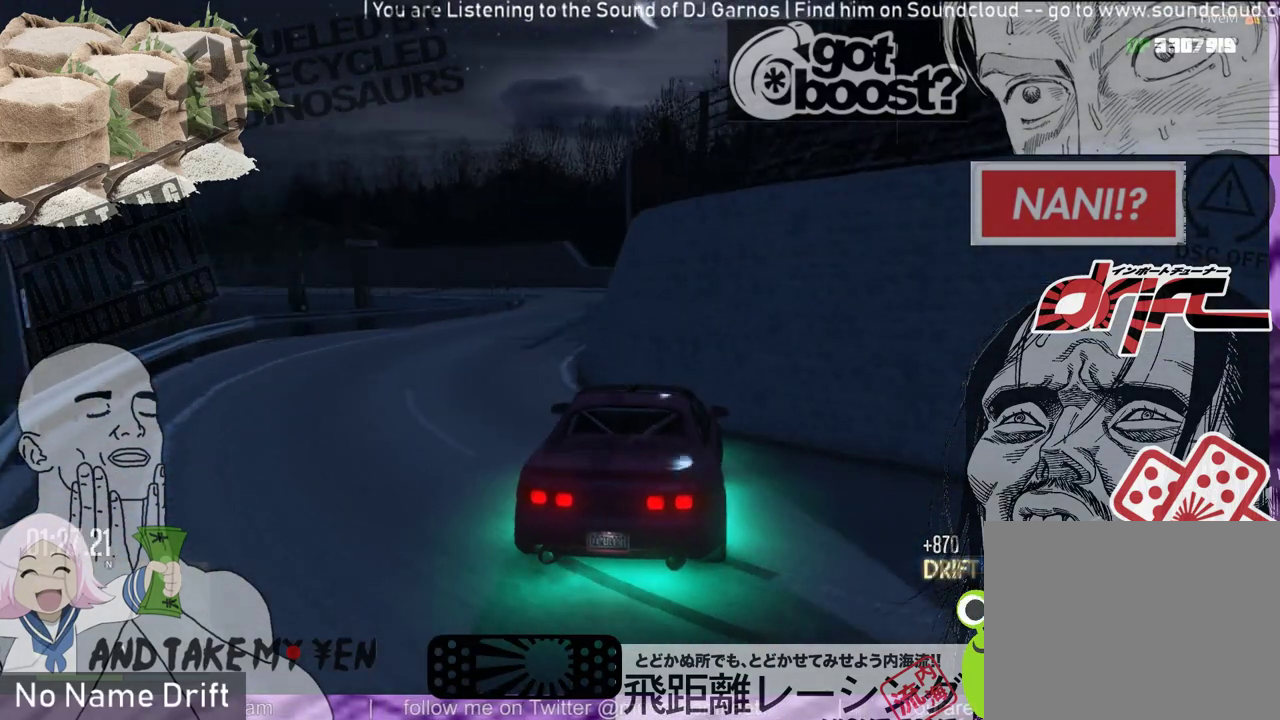
{"buttons": [], "left_stick": "left", "events": [[67, "left_stick", "left"], [200, "left_stick", "center"], [433, "left_stick", "left"]]}
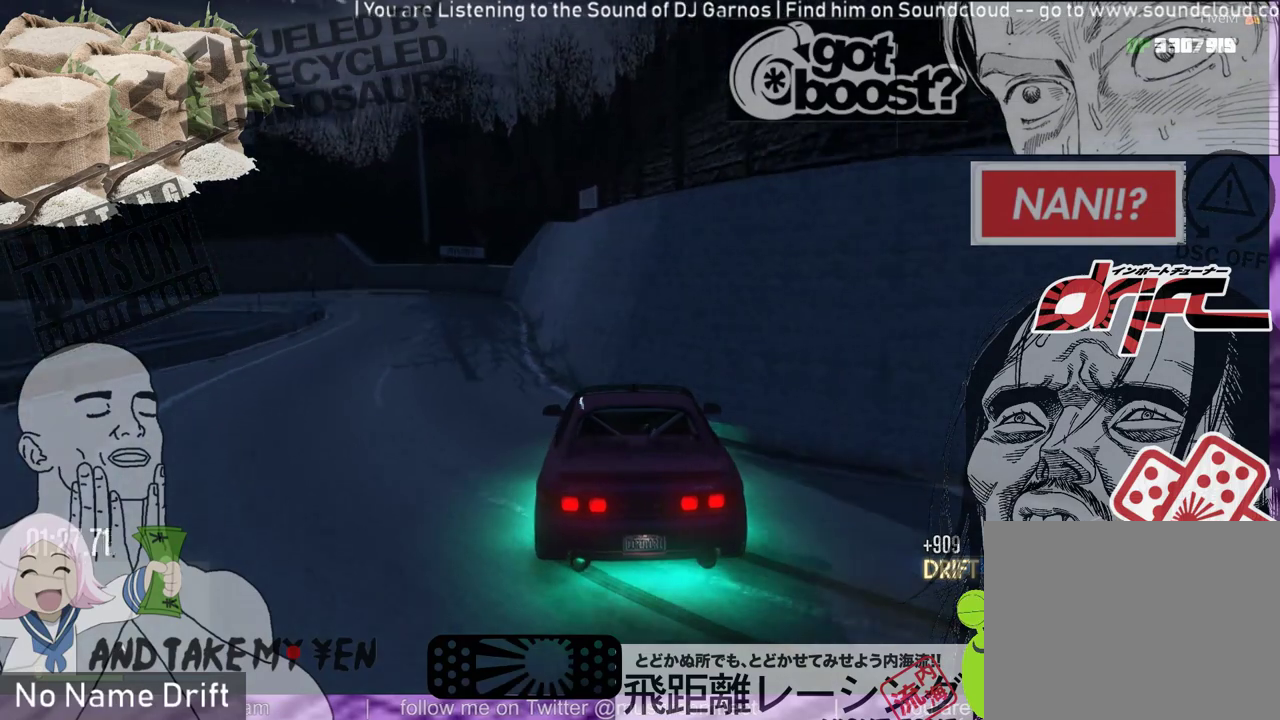
{"buttons": [], "left_stick": "center", "events": [[500, "left_stick", "center"]]}
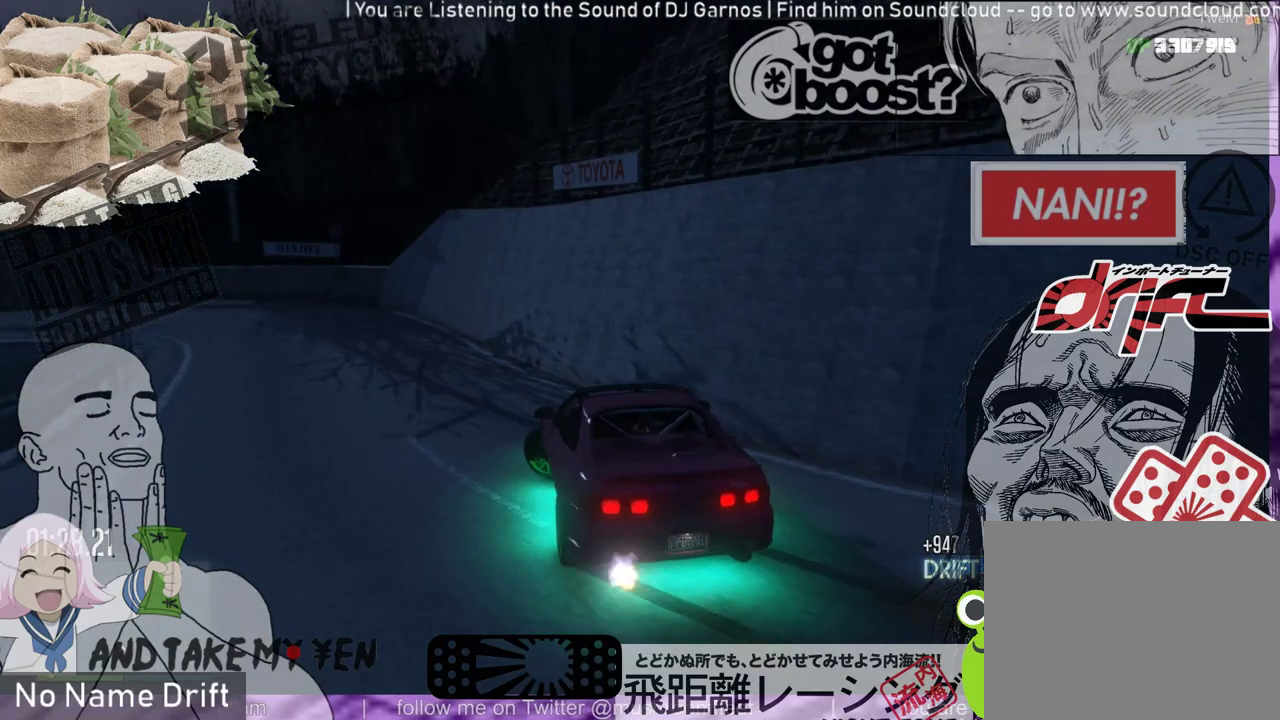
{"buttons": [], "left_stick": "left", "events": [[300, "left_stick", "left"]]}
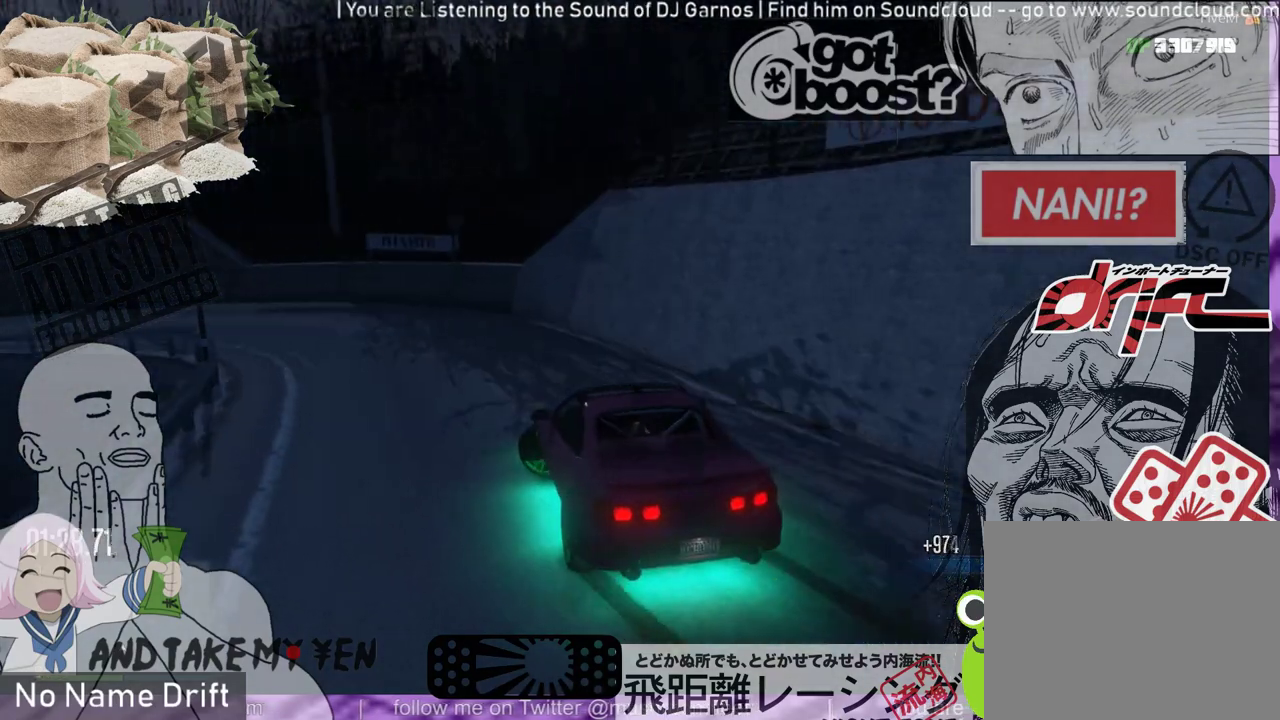
{"buttons": [], "left_stick": "center", "events": [[300, "R1", "down"], [433, "R1", "up"], [467, "left_stick", "center"]]}
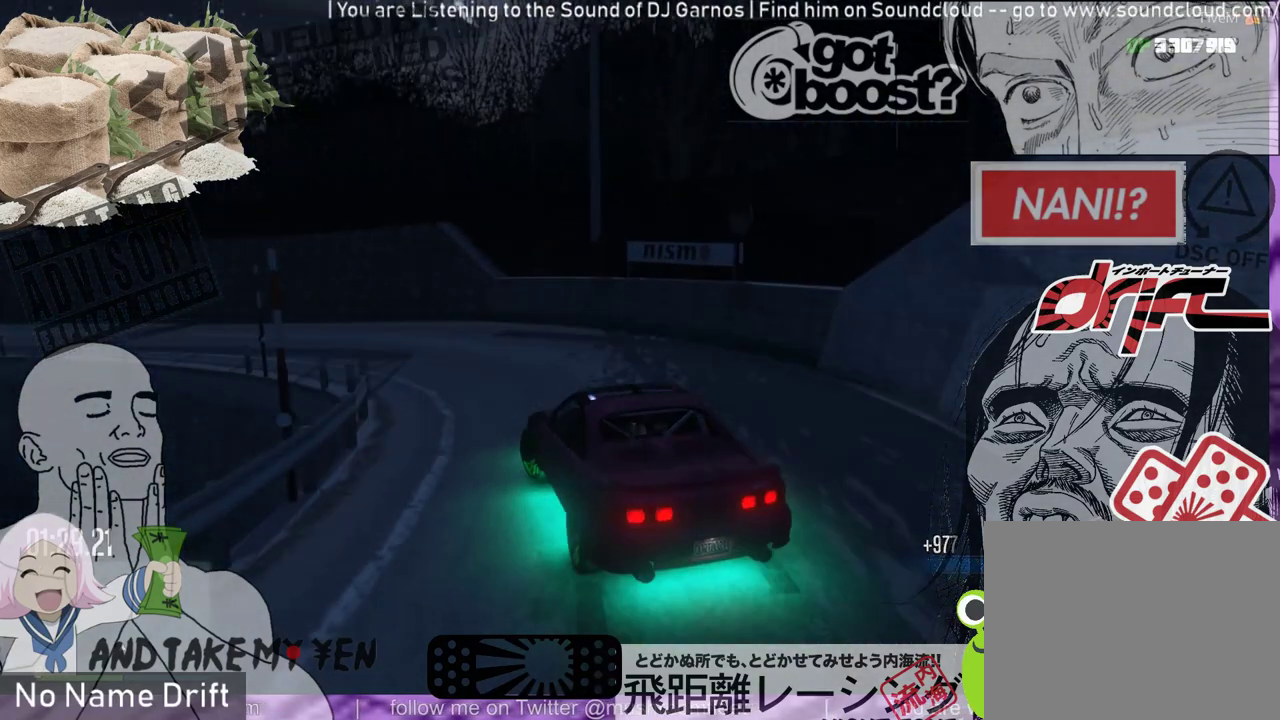
{"buttons": [], "left_stick": "left", "events": [[100, "left_stick", "left"]]}
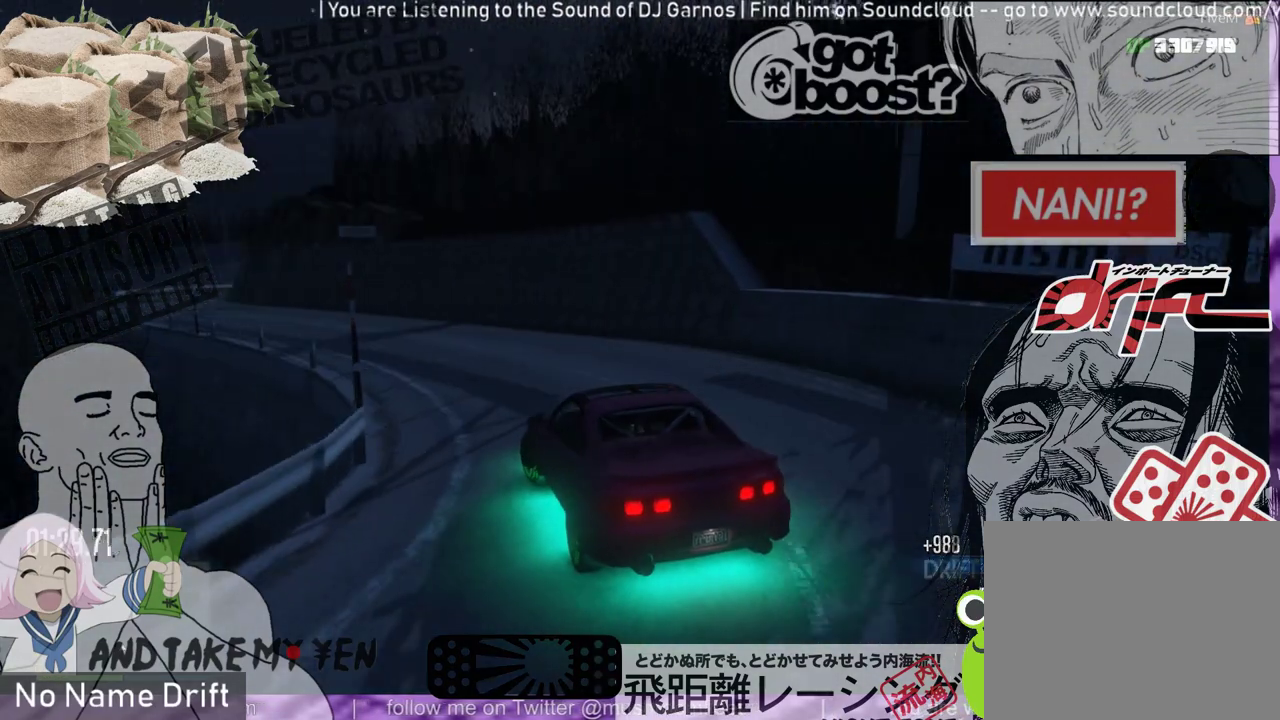
{"buttons": [], "left_stick": "center", "events": [[100, "left_stick", "center"]]}
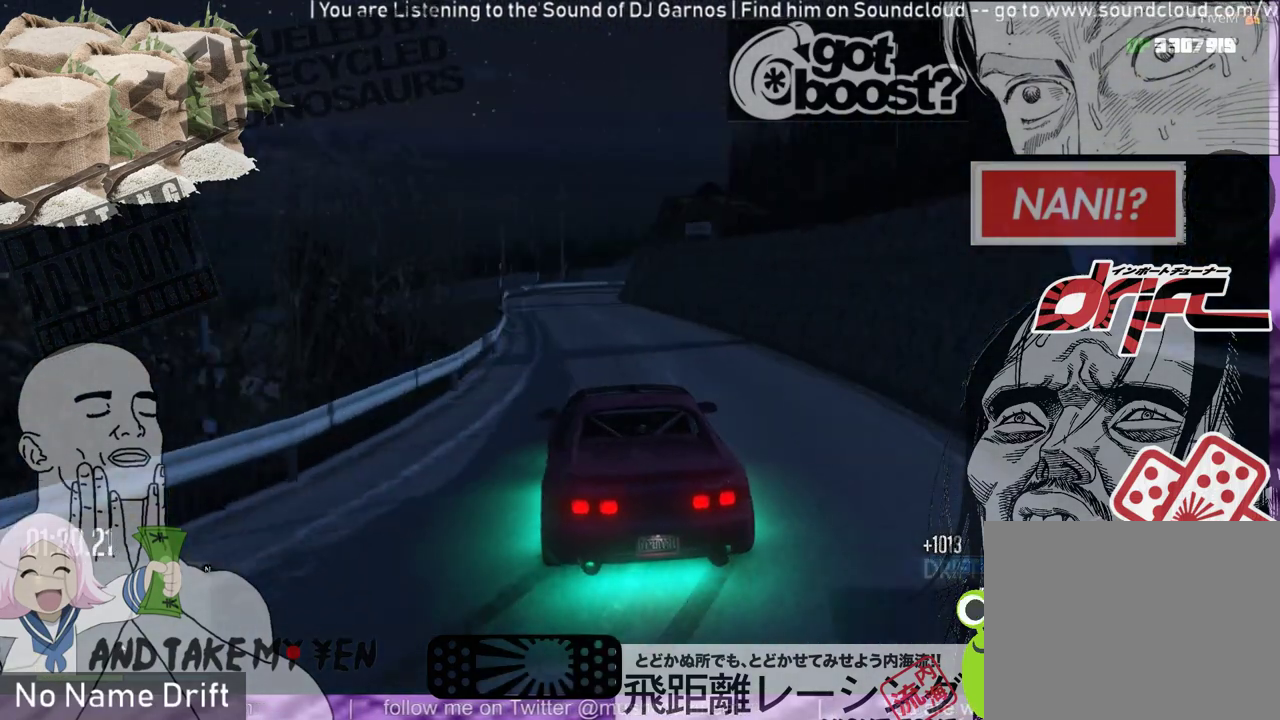
{"buttons": [], "left_stick": "center", "events": [[167, "left_stick", "right"], [300, "left_stick", "center"]]}
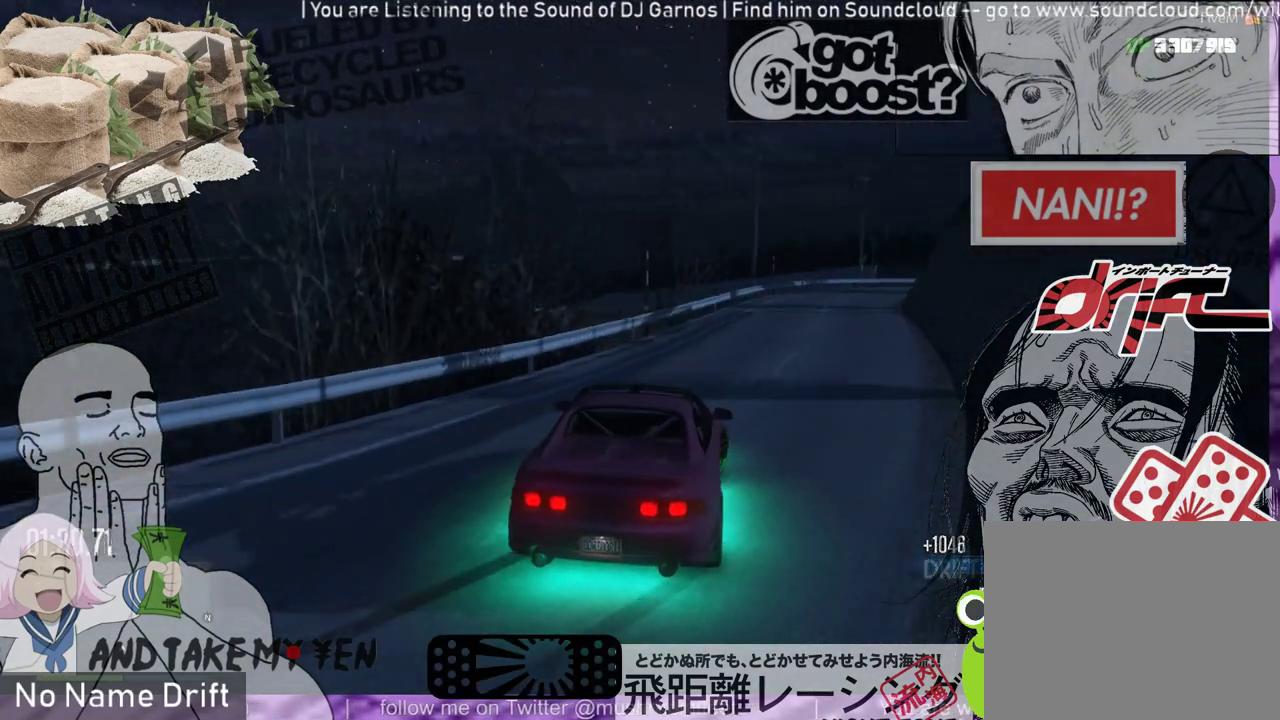
{"buttons": [], "left_stick": "center", "events": []}
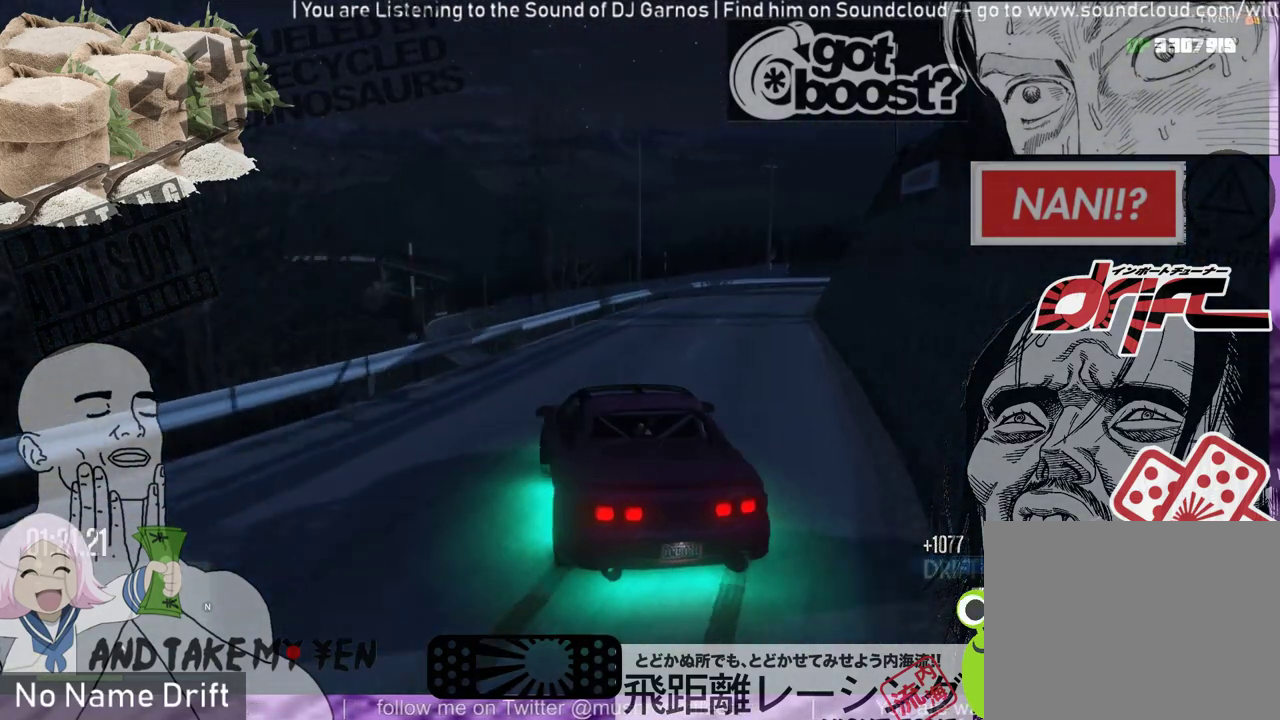
{"buttons": [], "left_stick": "right", "events": [[167, "left_stick", "right"]]}
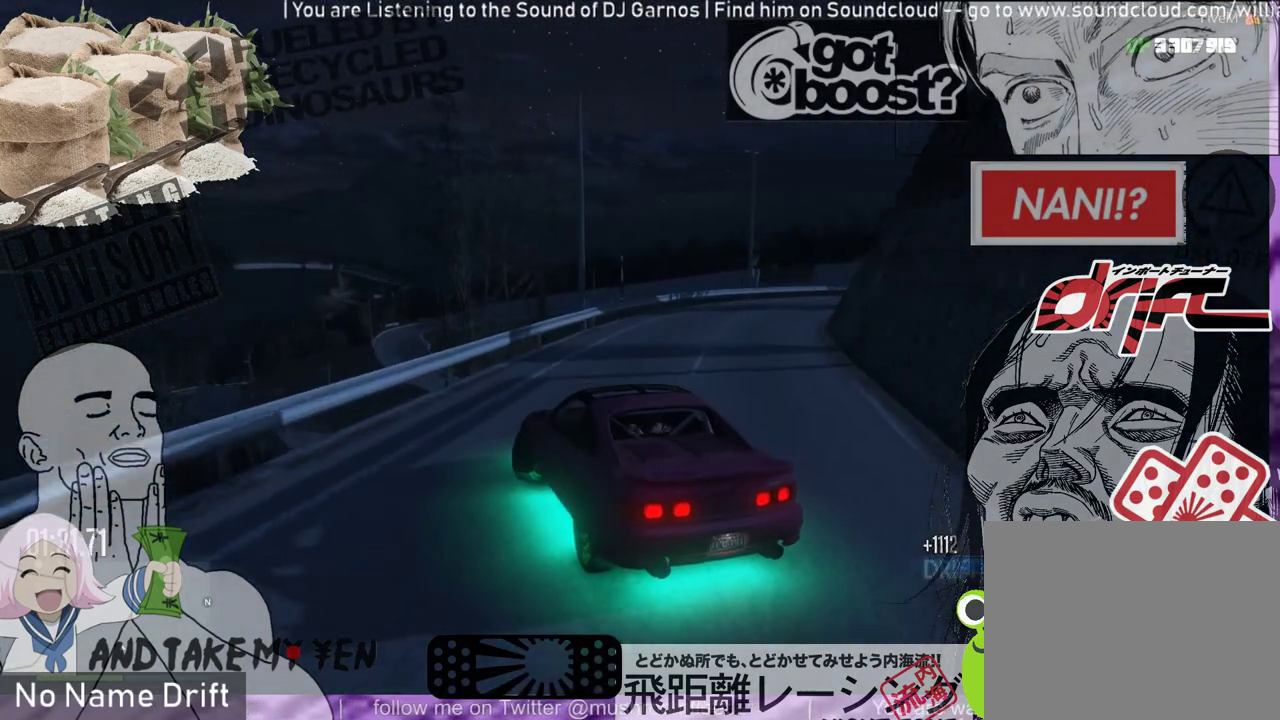
{"buttons": [], "left_stick": "center", "events": [[433, "left_stick", "center"]]}
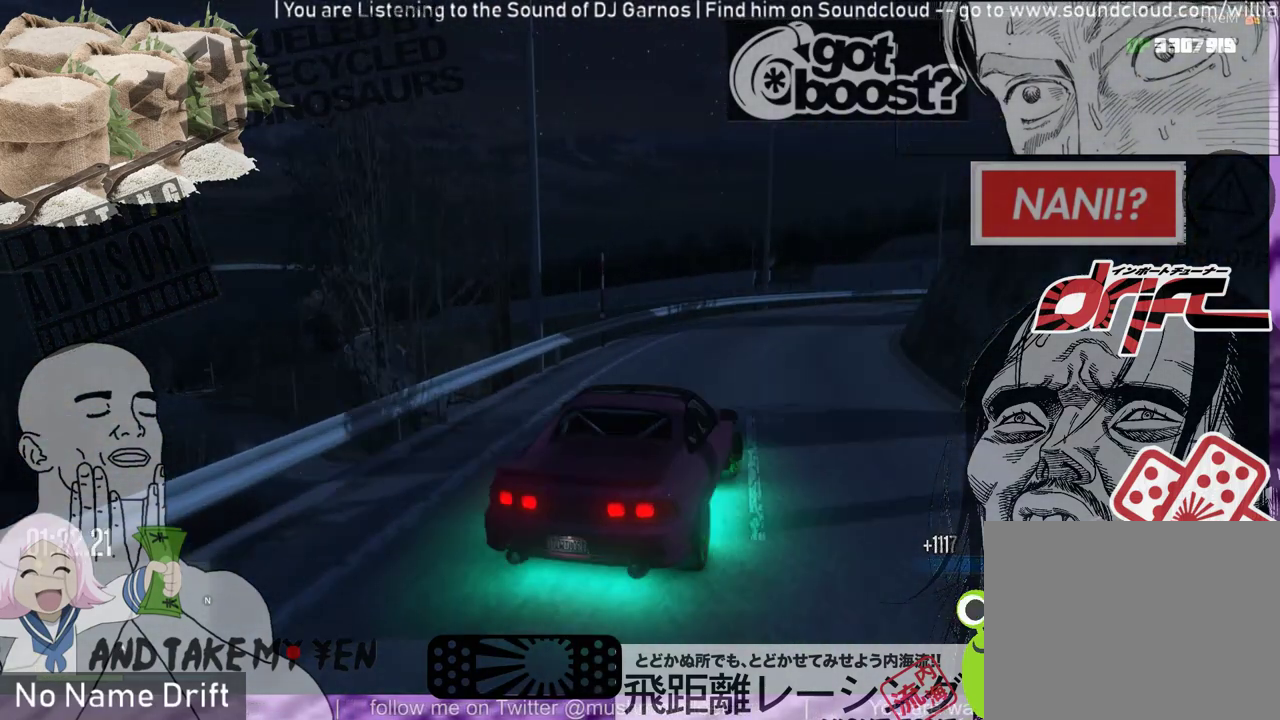
{"buttons": [], "left_stick": "left", "events": [[67, "left_stick", "left"], [133, "R1", "down"], [300, "R1", "up"]]}
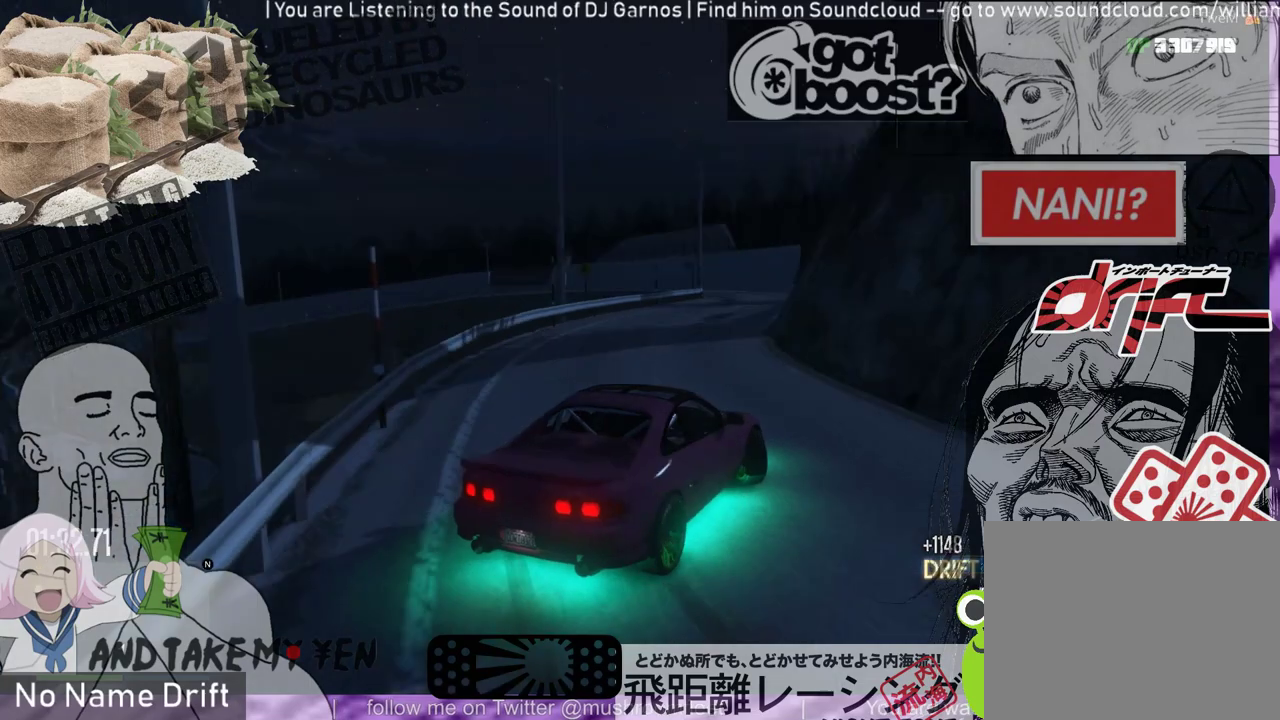
{"buttons": [], "left_stick": "left", "events": [[33, "left_stick", "center"], [233, "left_stick", "left"]]}
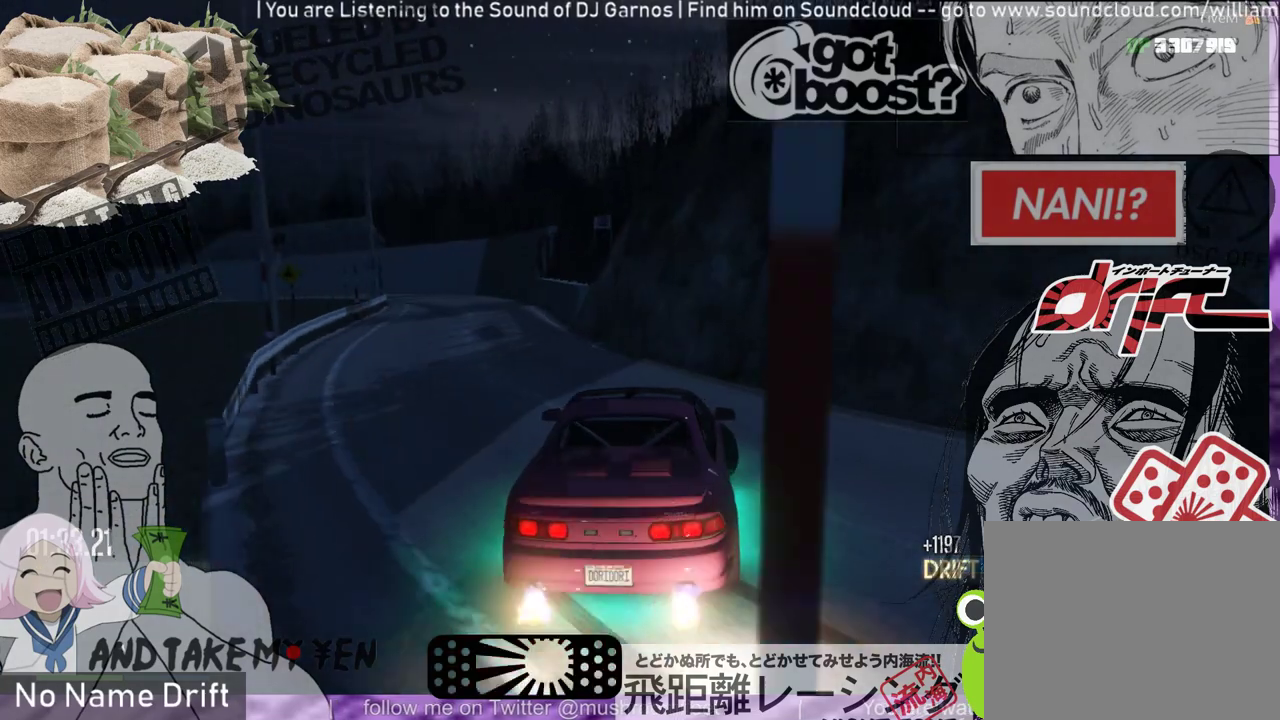
{"buttons": [], "left_stick": "center", "events": [[33, "left_stick", "center"], [300, "left_stick", "left"], [467, "left_stick", "center"]]}
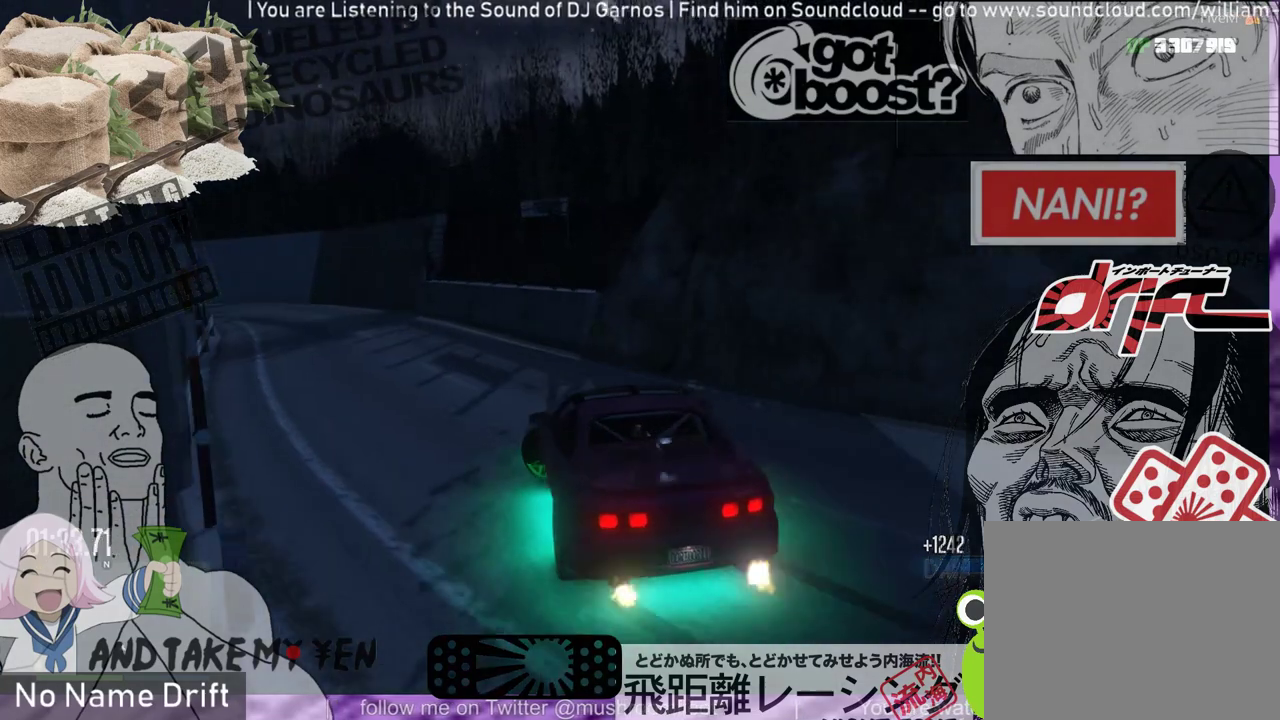
{"buttons": [], "left_stick": "center", "events": []}
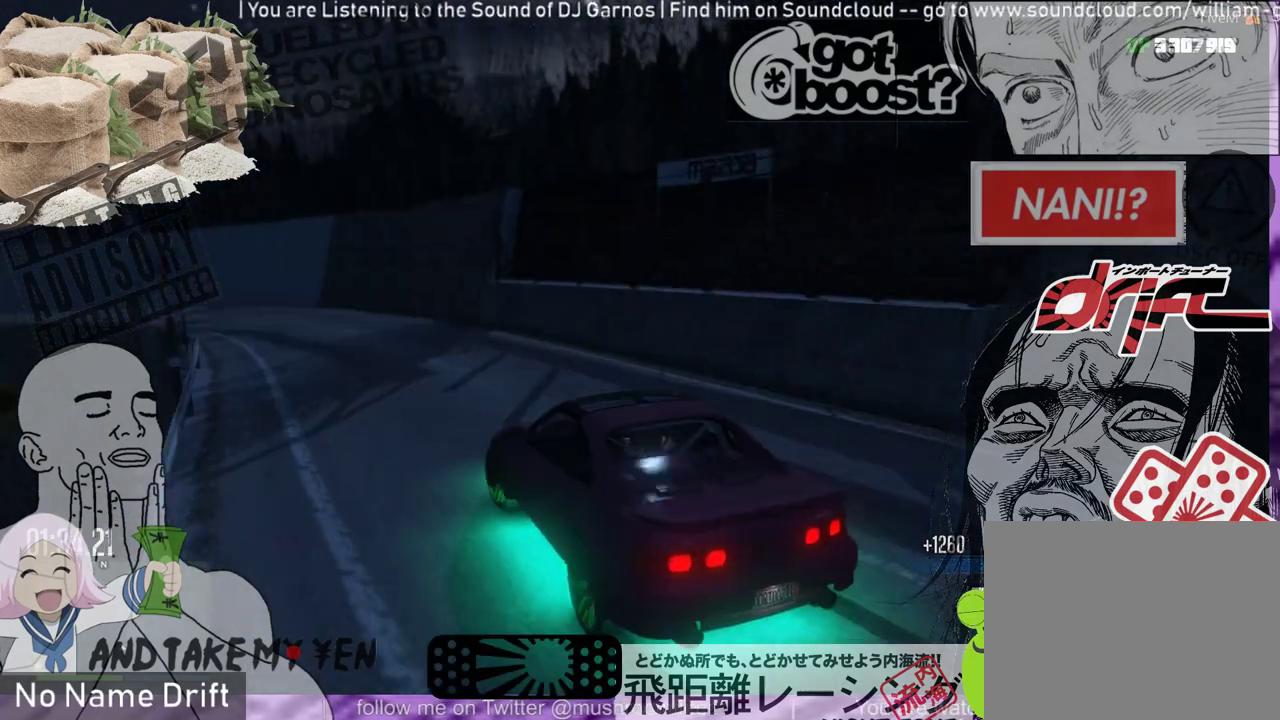
{"buttons": [], "left_stick": "left", "events": [[267, "left_stick", "left"]]}
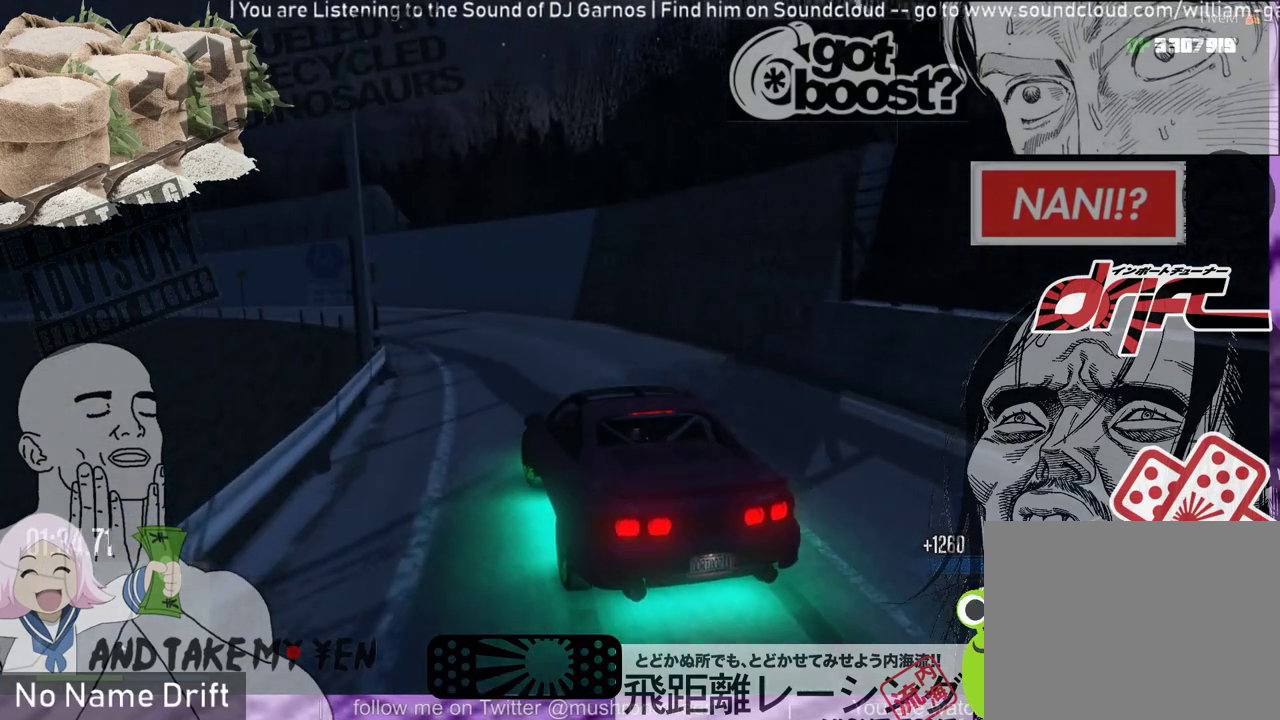
{"buttons": [], "left_stick": "left", "events": []}
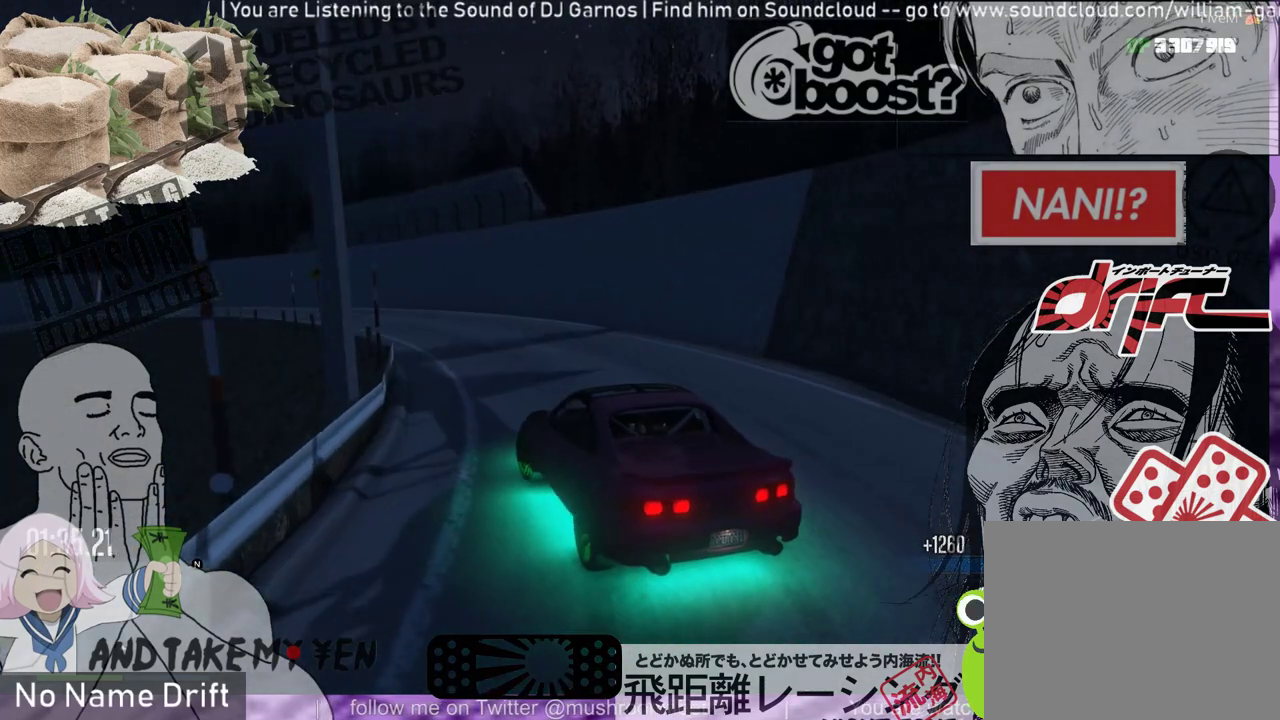
{"buttons": [], "left_stick": "left", "events": [[100, "left_stick", "center"], [500, "left_stick", "left"]]}
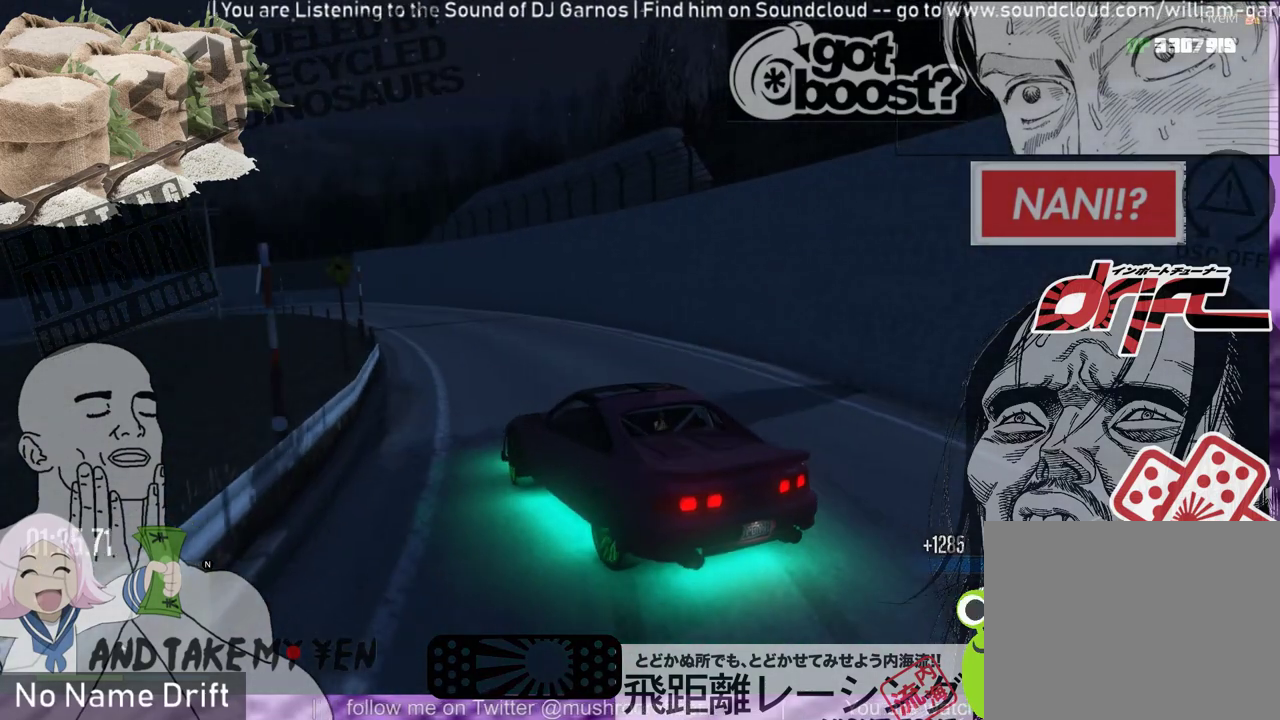
{"buttons": [], "left_stick": "center", "events": [[133, "left_stick", "center"], [200, "left_stick", "right"], [433, "left_stick", "center"]]}
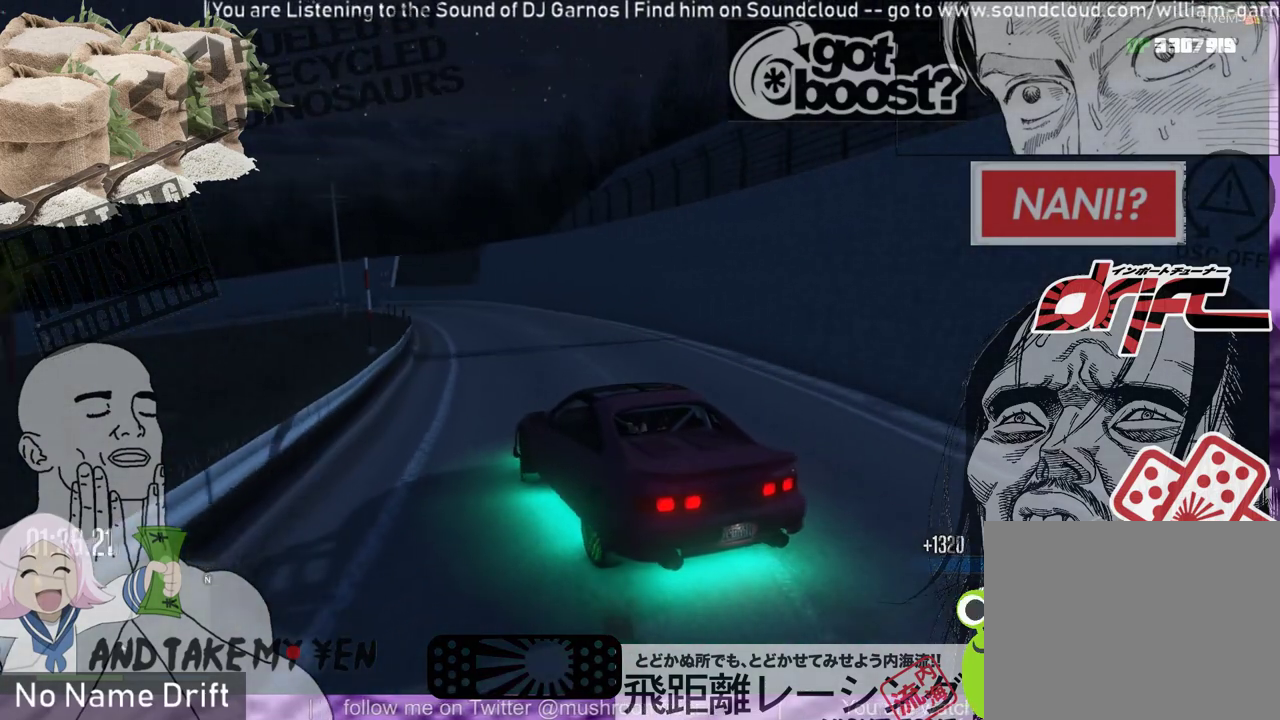
{"buttons": [], "left_stick": "left", "events": [[133, "left_stick", "left"]]}